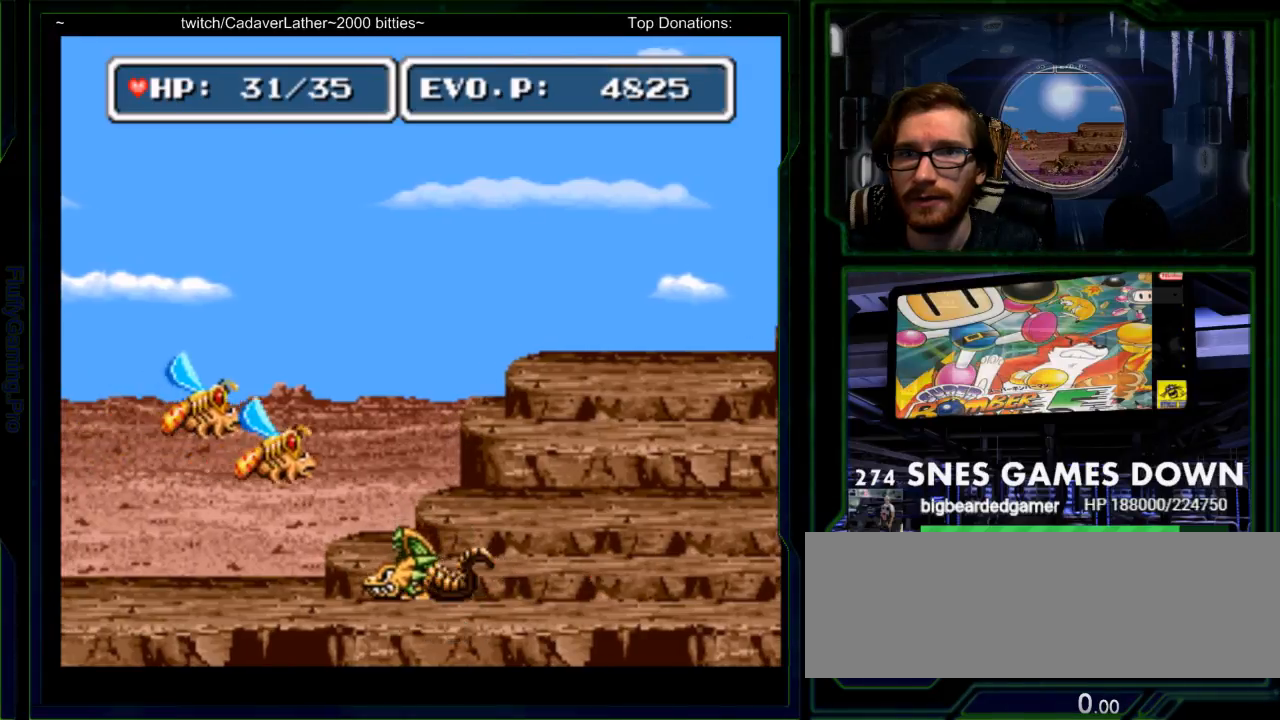
Gameplay with a controller (Nintendo layout); each line is a JSON object with the inputs held at the frame after it. "events" lists button and stick changes between this image and that frame as [ms after this image, input, new state], when the widget could be followed in between. Not read: L3 R3 START.
{"buttons": ["DPAD_RIGHT"], "events": [[17, "Y", "down"], [83, "B", "up"], [117, "Y", "up"], [167, "Y", "down"], [233, "Y", "up"], [267, "Y", "down"], [333, "Y", "up"], [367, "DPAD_LEFT", "up"], [400, "Y", "down"], [433, "Y", "up"], [467, "DPAD_RIGHT", "down"]]}
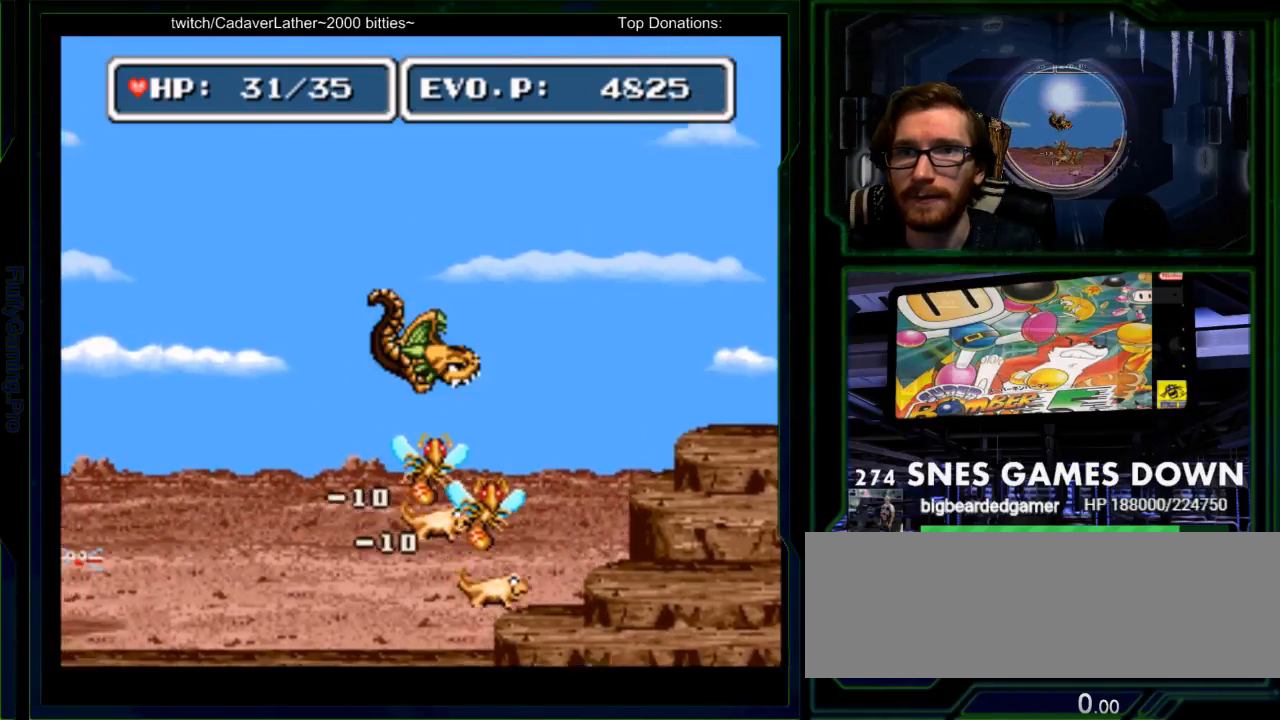
{"buttons": ["DPAD_LEFT"], "events": [[67, "DPAD_RIGHT", "up"], [167, "DPAD_LEFT", "down"]]}
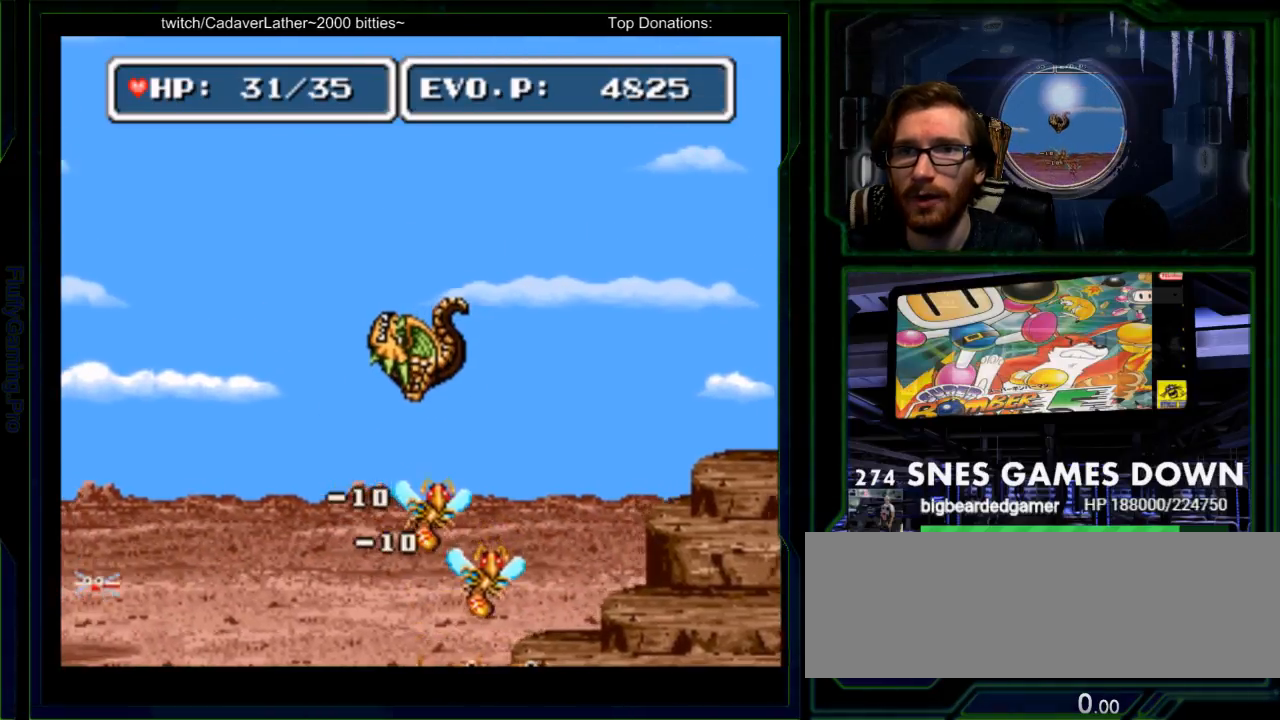
{"buttons": ["DPAD_LEFT"]}
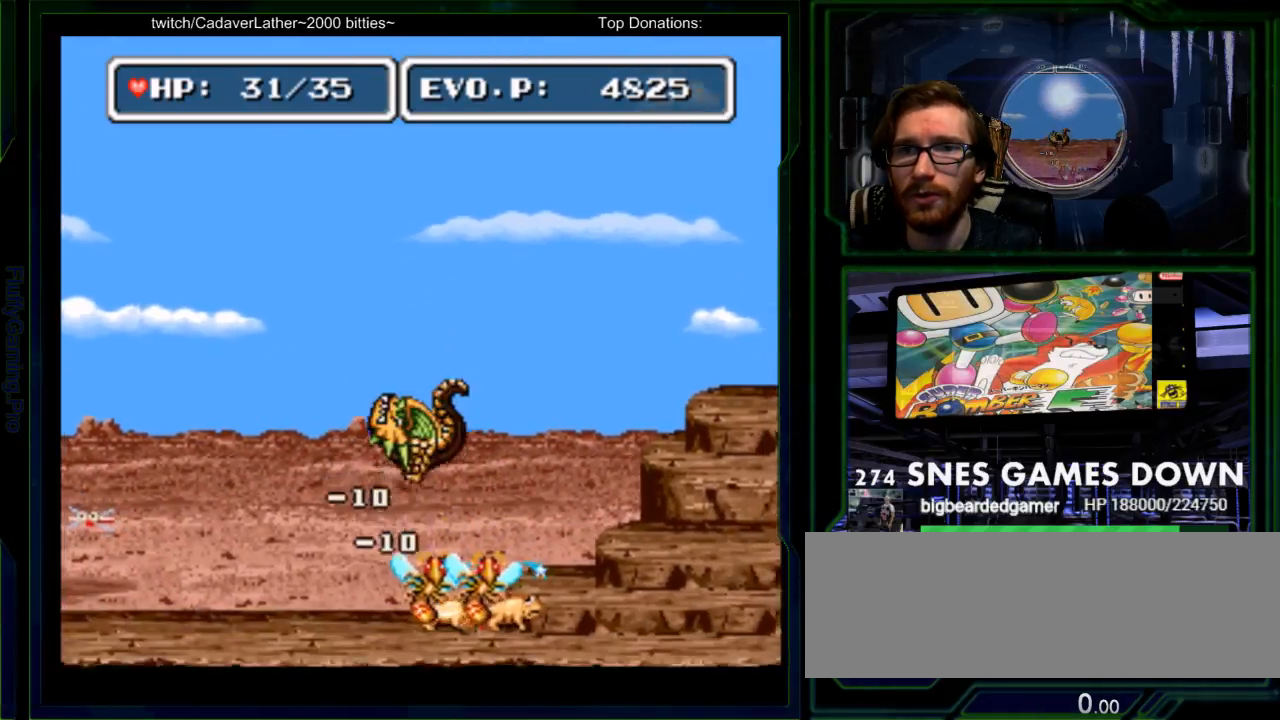
{"buttons": ["DPAD_RIGHT", "SELECT"], "events": [[83, "DPAD_RIGHT", "down"], [167, "DPAD_RIGHT", "up"], [217, "DPAD_LEFT", "up"], [283, "DPAD_RIGHT", "down"], [417, "SELECT", "down"]]}
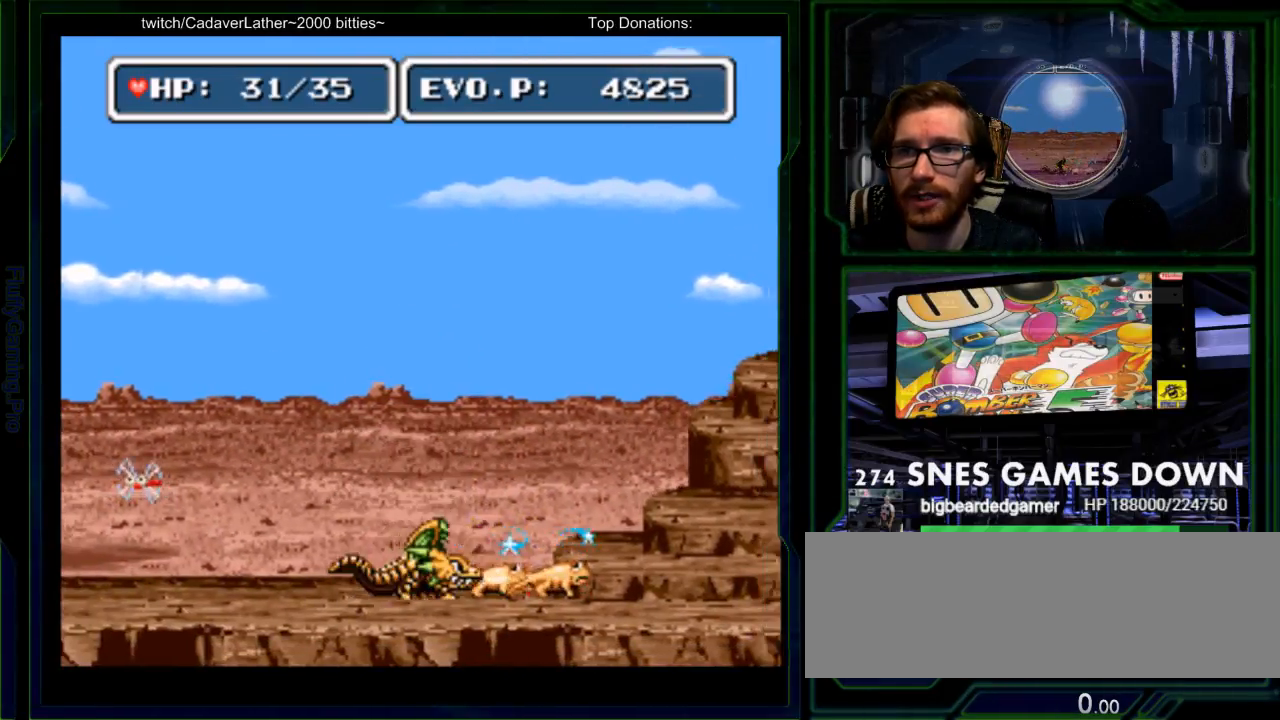
{"buttons": ["Y", "DPAD_RIGHT"], "events": [[67, "SELECT", "up"], [233, "Y", "down"]]}
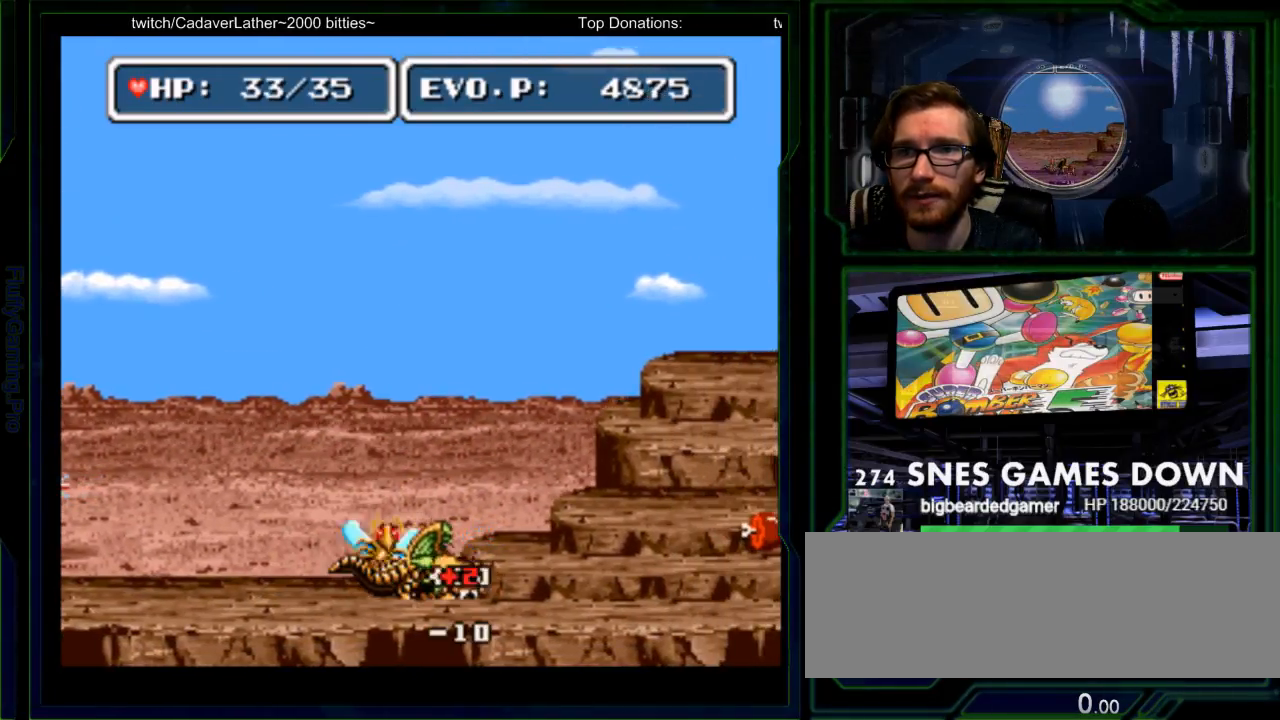
{"buttons": ["DPAD_RIGHT"], "events": [[17, "Y", "up"], [100, "Y", "down"], [233, "X", "down"], [267, "Y", "up"], [317, "X", "up"]]}
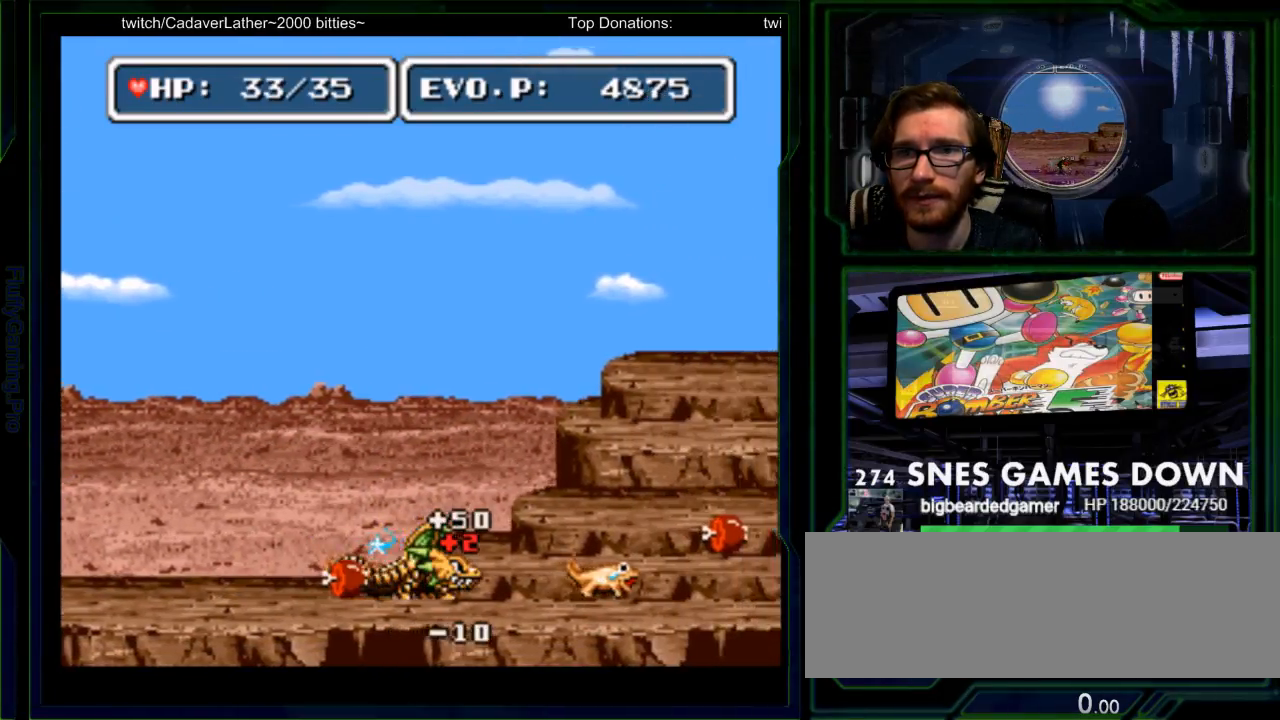
{"buttons": ["Y"], "events": [[50, "A", "down"], [217, "A", "up"], [350, "Y", "down"], [483, "DPAD_RIGHT", "up"]]}
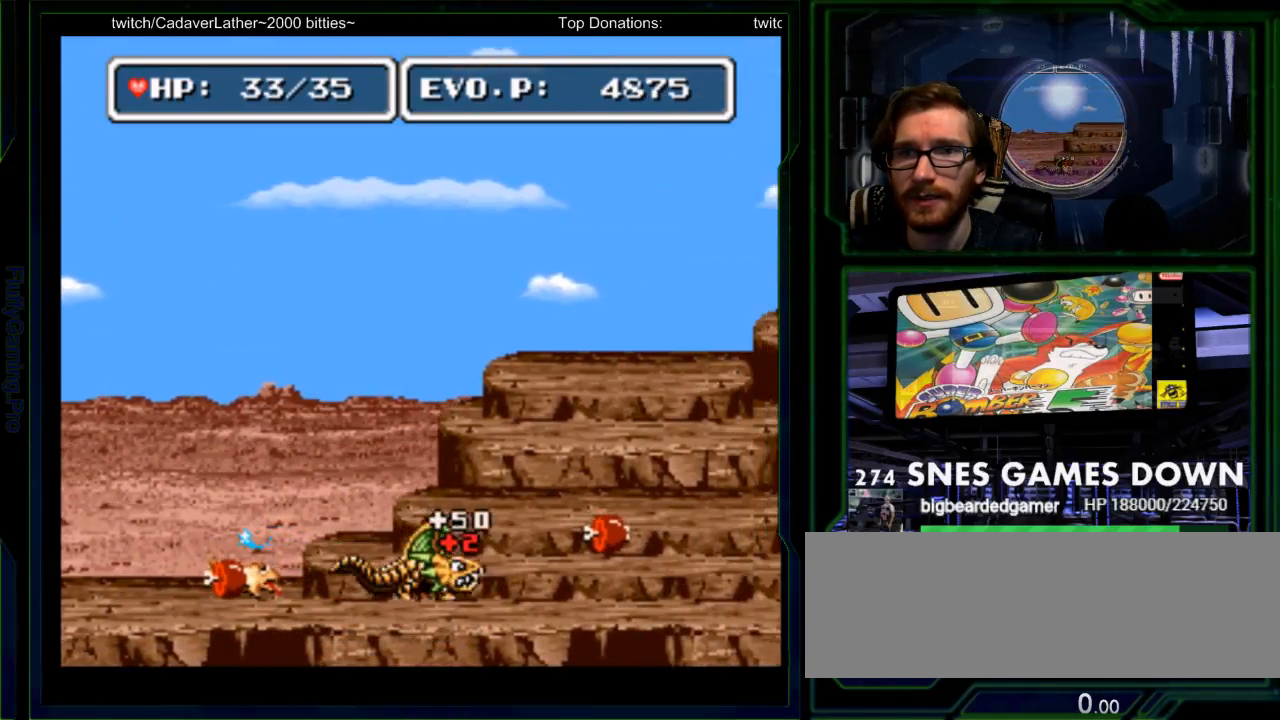
{"buttons": ["DPAD_LEFT"], "events": [[133, "Y", "up"], [233, "DPAD_LEFT", "down"], [333, "DPAD_LEFT", "up"], [483, "DPAD_LEFT", "down"]]}
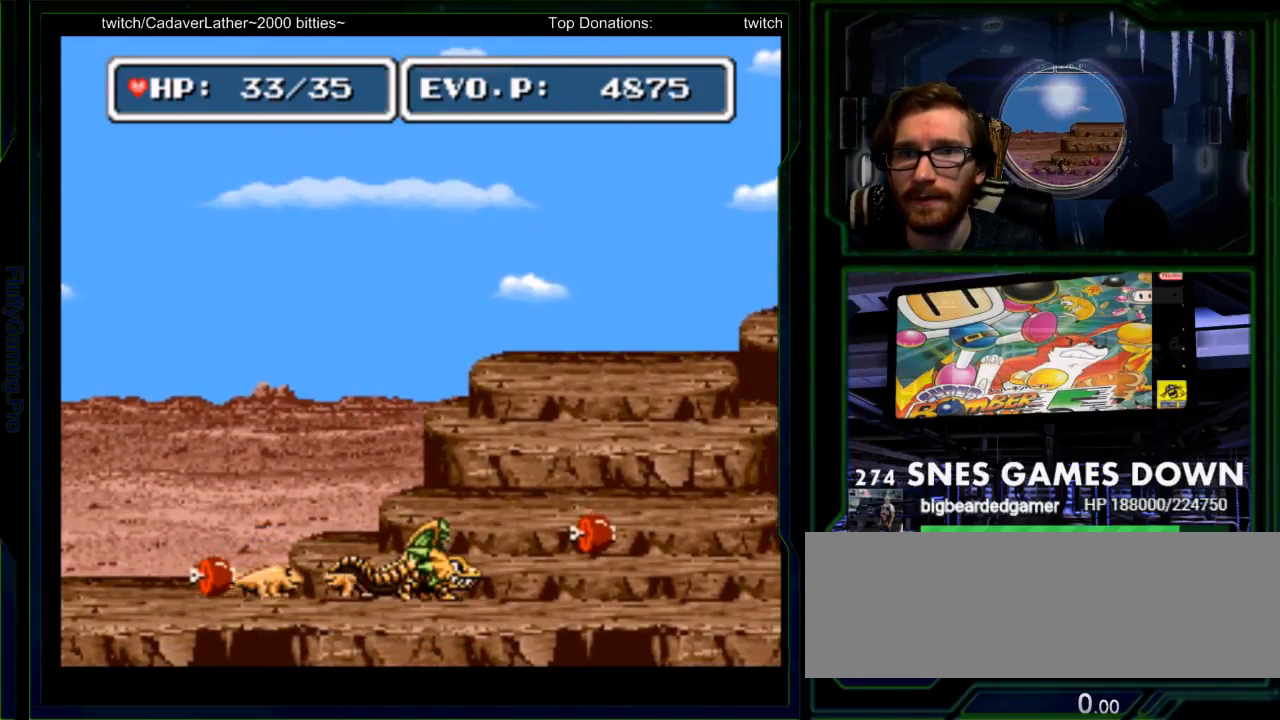
{"buttons": ["Y"], "events": [[83, "Y", "down"], [150, "DPAD_LEFT", "up"], [183, "Y", "up"], [217, "DPAD_LEFT", "down"], [217, "Y", "down"], [283, "DPAD_LEFT", "up"], [333, "Y", "up"], [367, "Y", "down"]]}
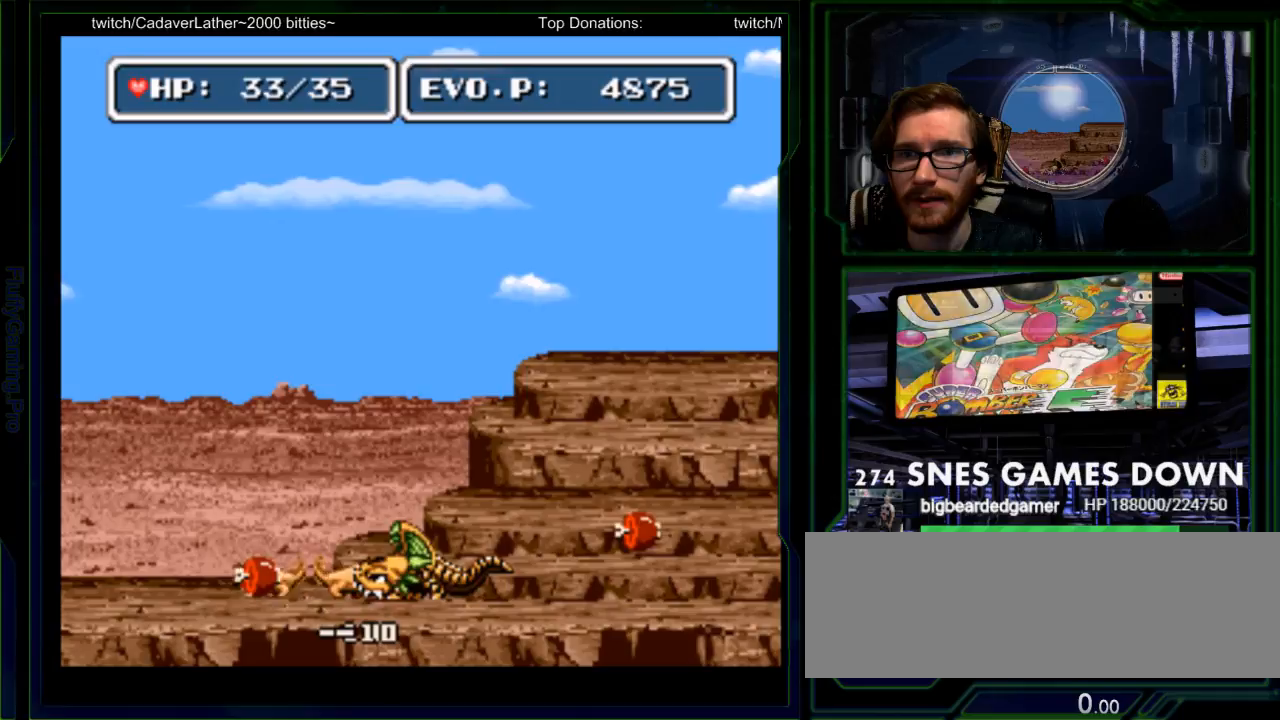
{"buttons": ["DPAD_LEFT"], "events": [[67, "Y", "up"], [250, "DPAD_LEFT", "down"]]}
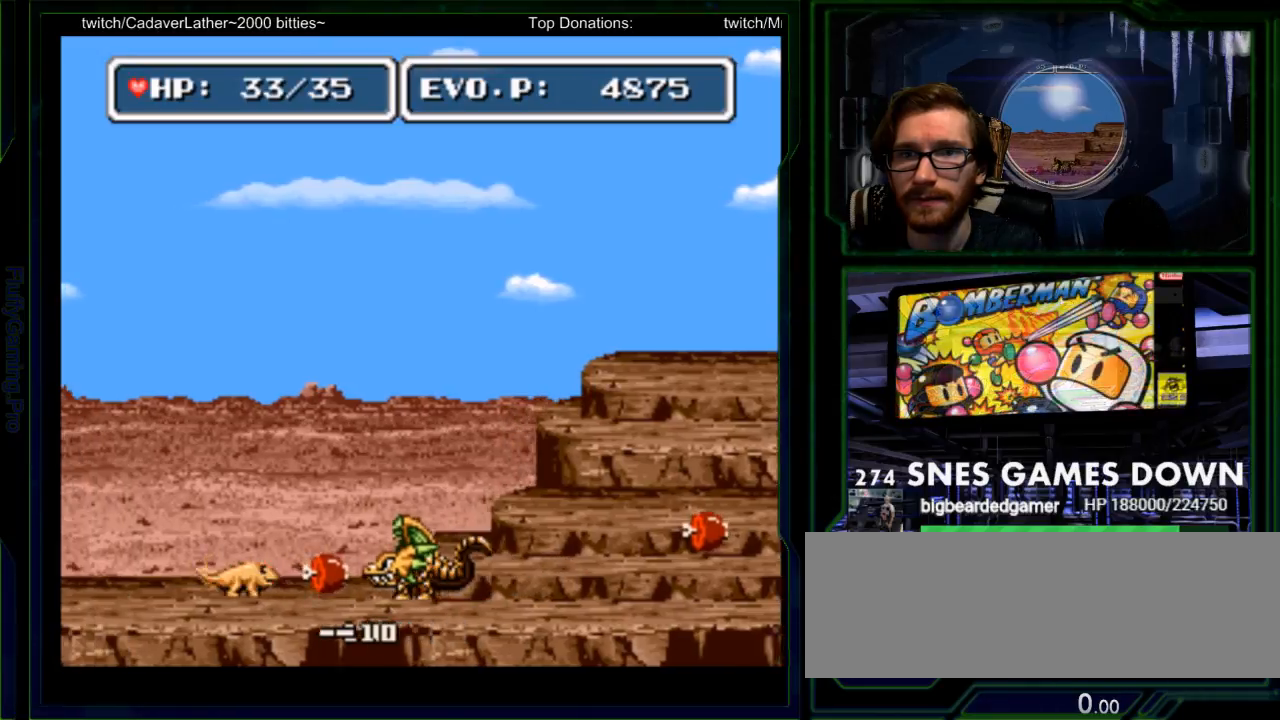
{"buttons": ["DPAD_LEFT"], "events": [[50, "DPAD_LEFT", "up"], [367, "DPAD_LEFT", "down"]]}
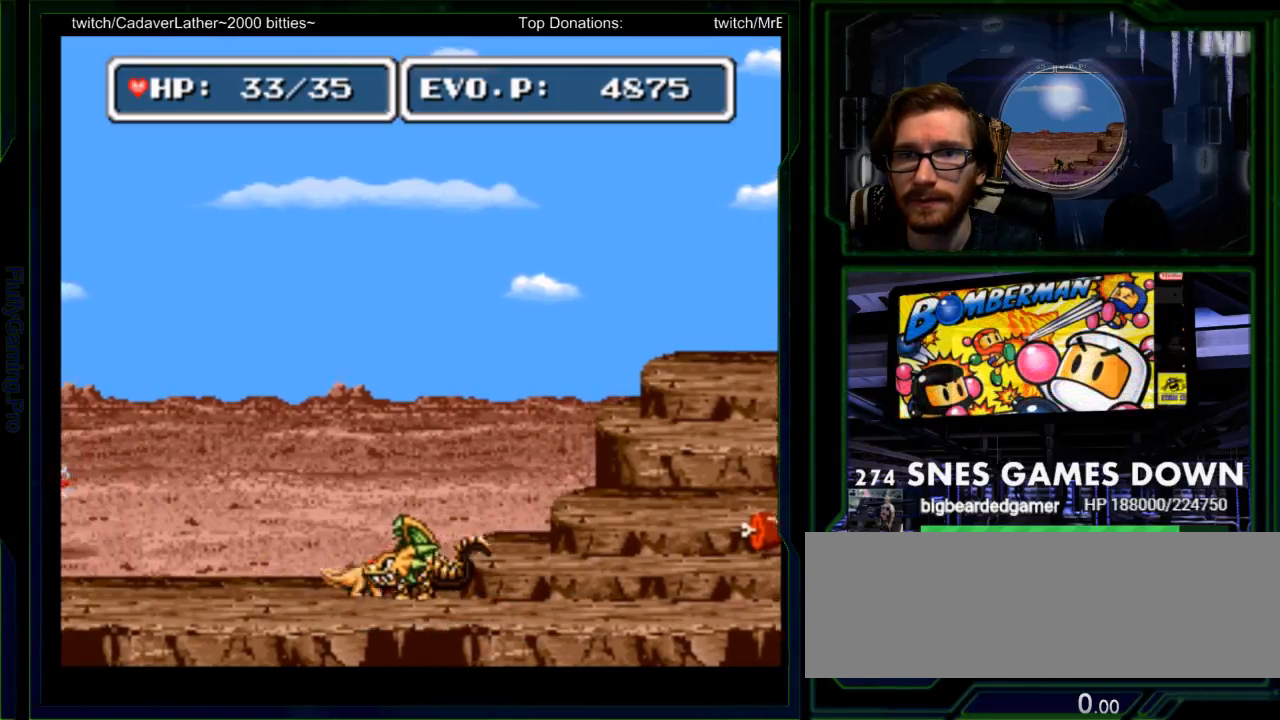
{"buttons": [], "events": [[33, "Y", "down"], [133, "DPAD_LEFT", "up"], [183, "DPAD_DOWN", "down"], [233, "DPAD_DOWN", "up"], [283, "DPAD_RIGHT", "down"], [283, "Y", "up"], [367, "DPAD_RIGHT", "up"]]}
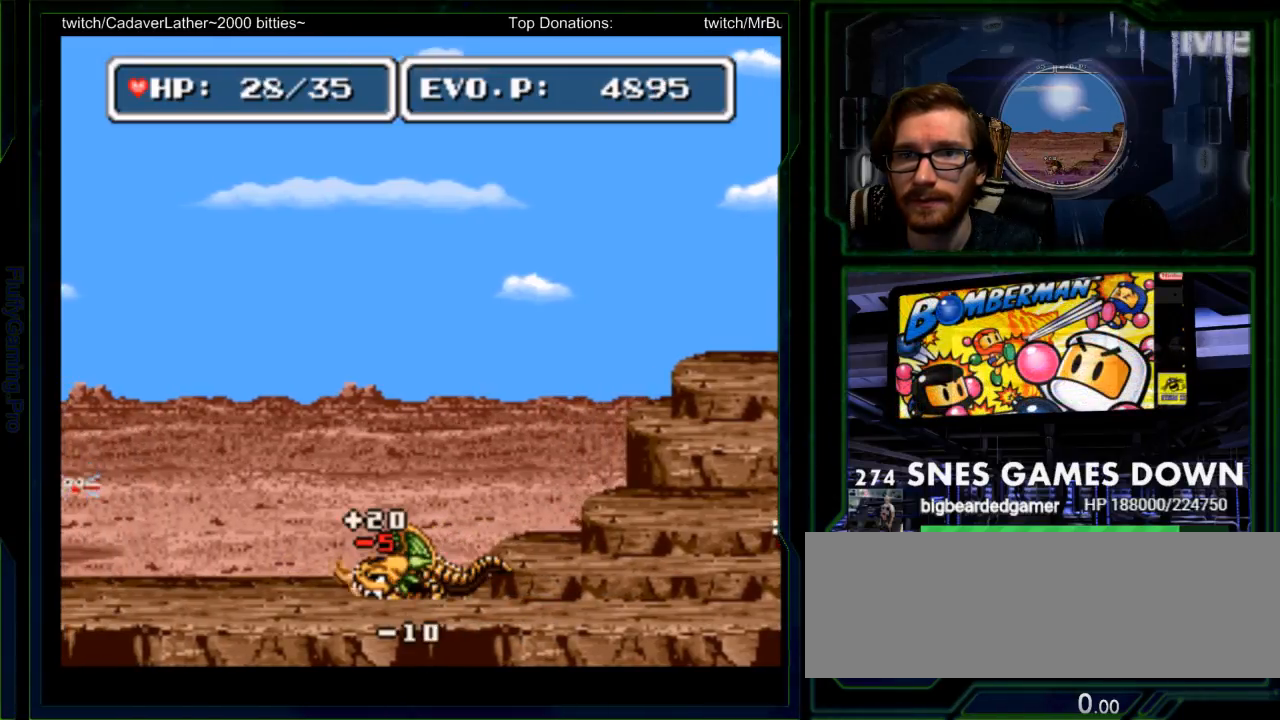
{"buttons": [], "events": [[217, "SELECT", "down"], [333, "SELECT", "up"]]}
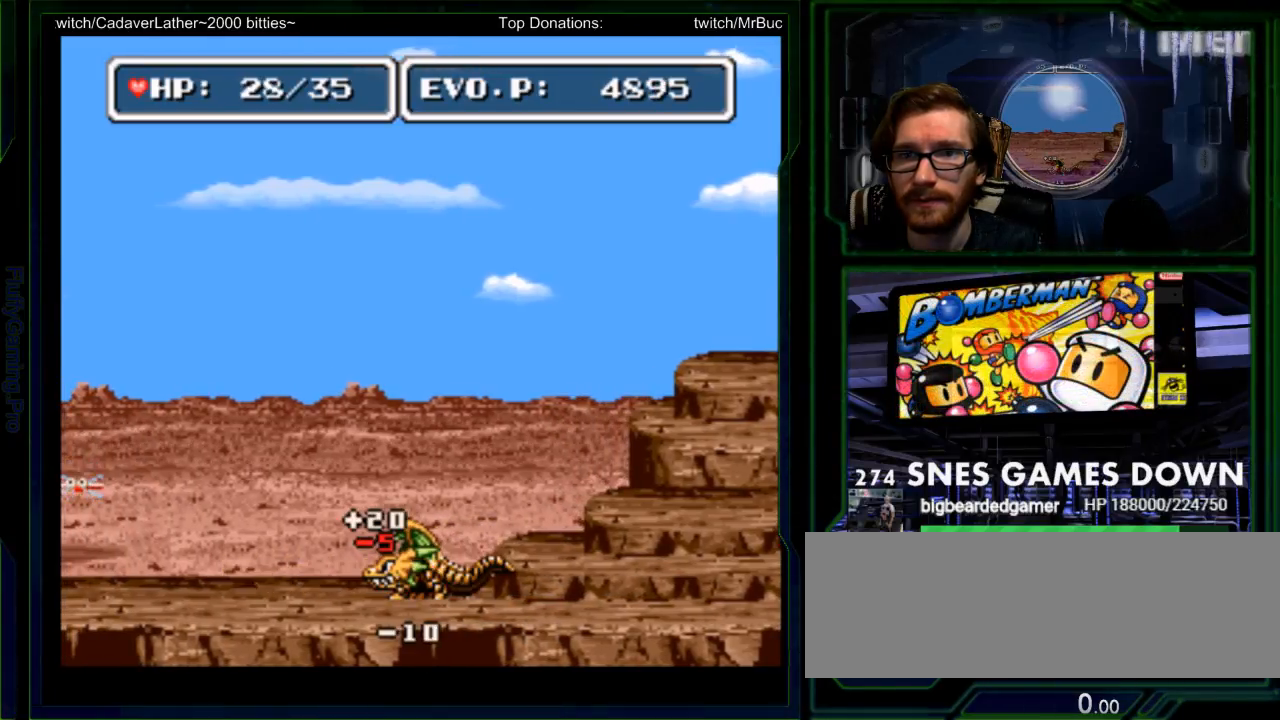
{"buttons": ["DPAD_LEFT"], "events": [[250, "DPAD_LEFT", "down"], [383, "Y", "down"], [500, "Y", "up"]]}
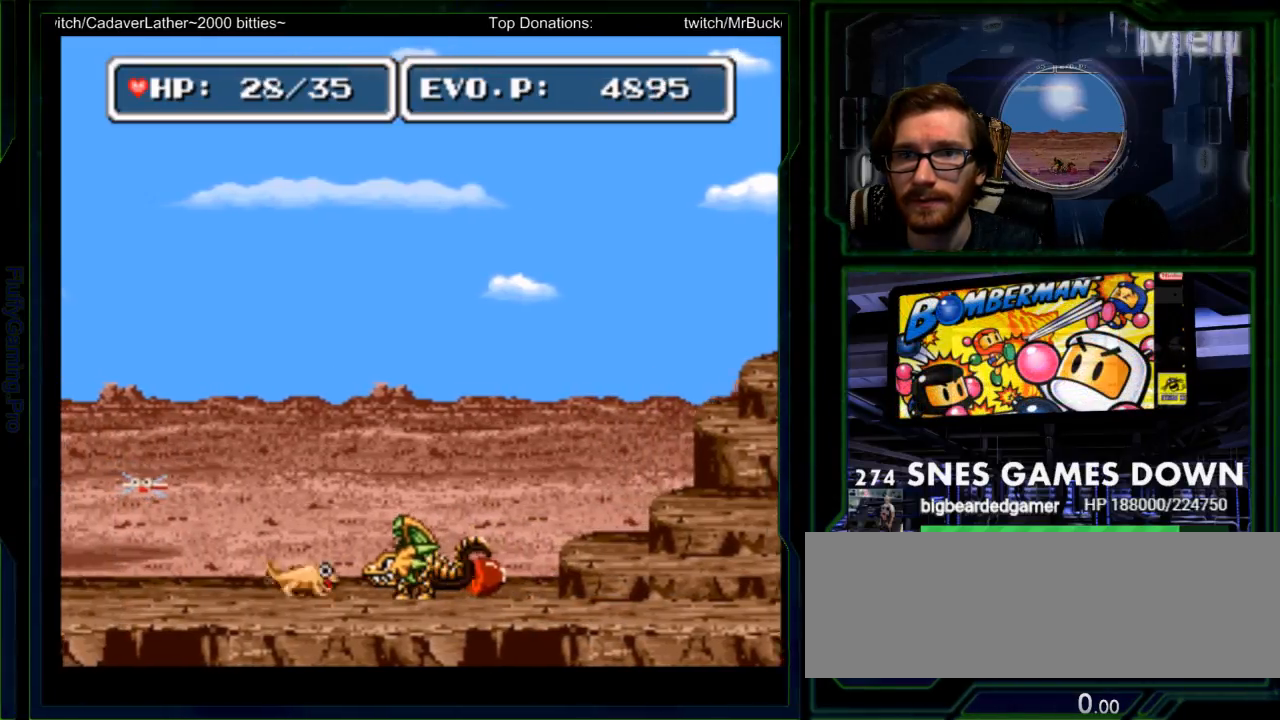
{"buttons": ["Y"]}
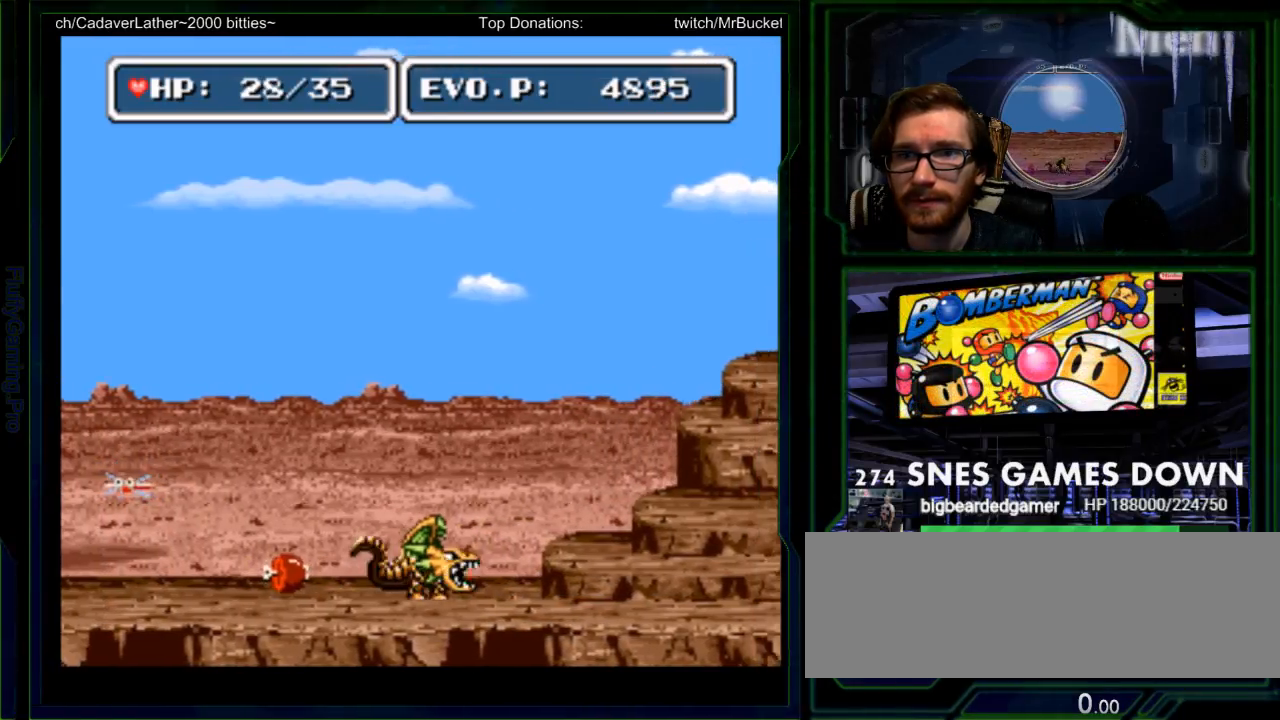
{"buttons": [], "events": [[17, "Y", "up"], [50, "Y", "down"], [217, "Y", "up"]]}
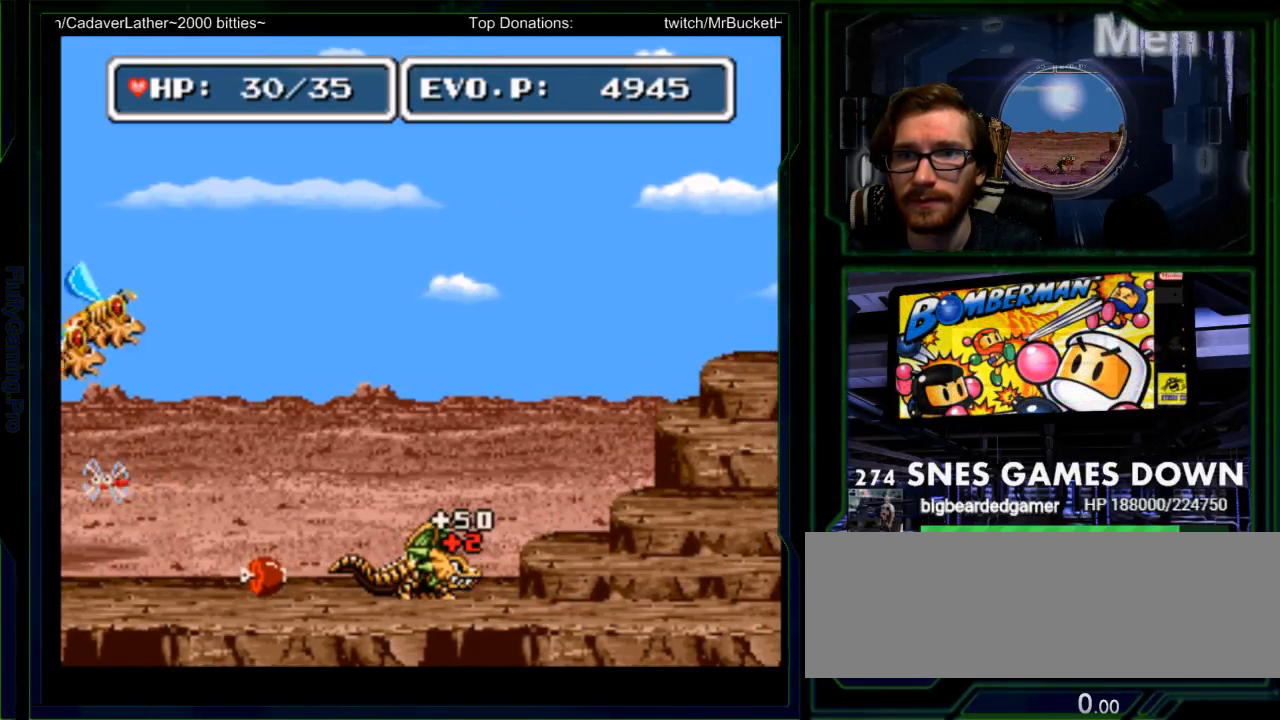
{"buttons": ["B"], "events": [[133, "DPAD_LEFT", "down"], [200, "DPAD_LEFT", "up"], [383, "B", "down"]]}
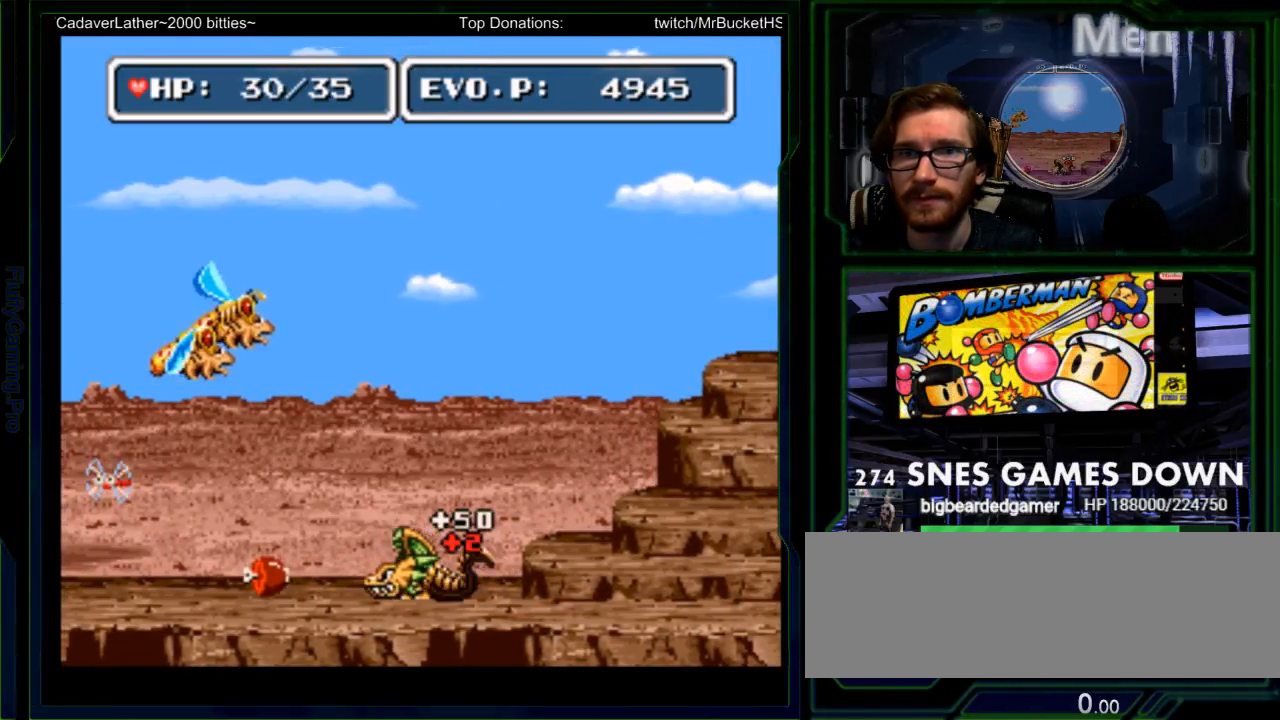
{"buttons": ["Y"], "events": [[50, "DPAD_LEFT", "down"], [150, "B", "up"], [250, "Y", "down"], [283, "DPAD_LEFT", "up"], [317, "Y", "up"], [350, "Y", "down"], [433, "Y", "up"], [450, "Y", "down"]]}
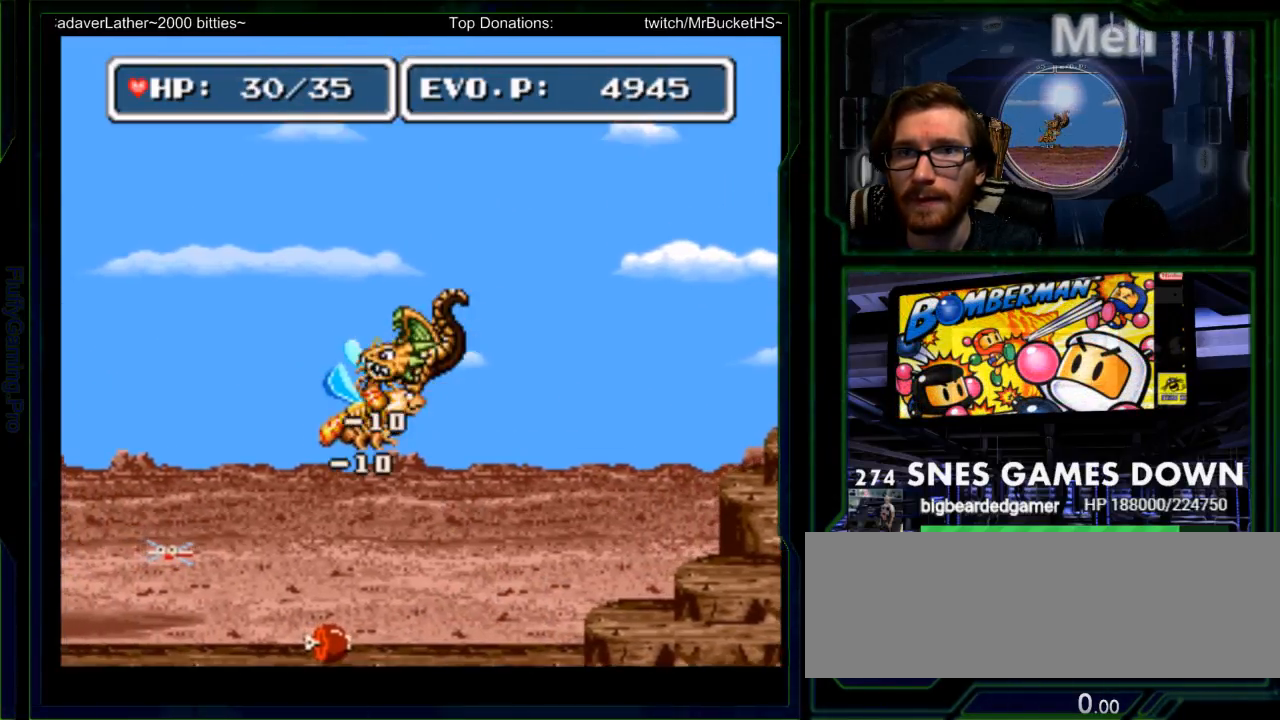
{"buttons": ["DPAD_RIGHT"], "events": [[133, "Y", "up"], [283, "DPAD_RIGHT", "down"]]}